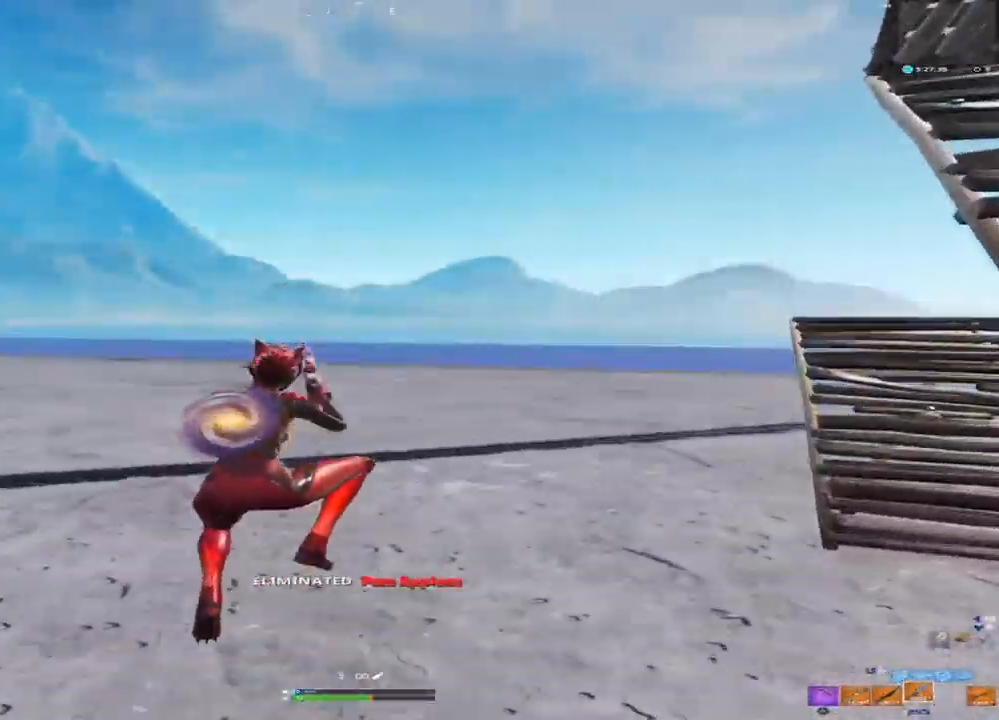
Gameplay with a controller (PlayStation layout); each line is a JSON object with the inputs held at the frame after it. "events" lists button and stick changes between this image and that frame as [ms after this image, input, new state], when the widget could be followed in between.
{"buttons": [], "left_stick": "up", "right_stick": "center", "events": [[17, "right_stick", "right"], [267, "right_stick", "center"], [367, "CROSS", "down"], [483, "CROSS", "up"]]}
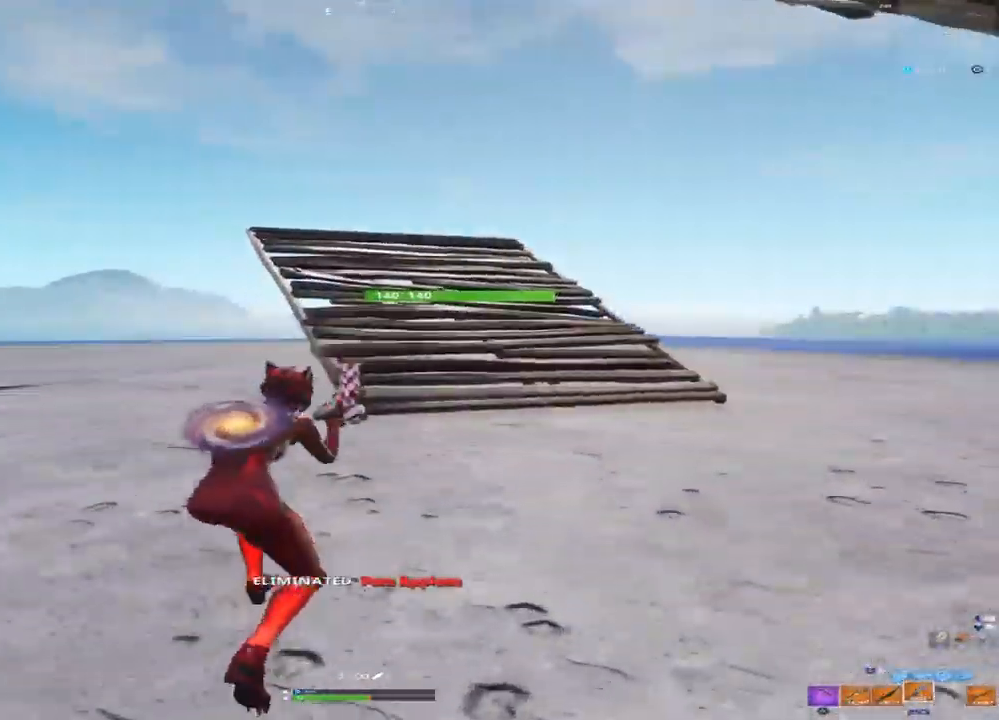
{"buttons": [], "left_stick": "up", "right_stick": "center", "events": []}
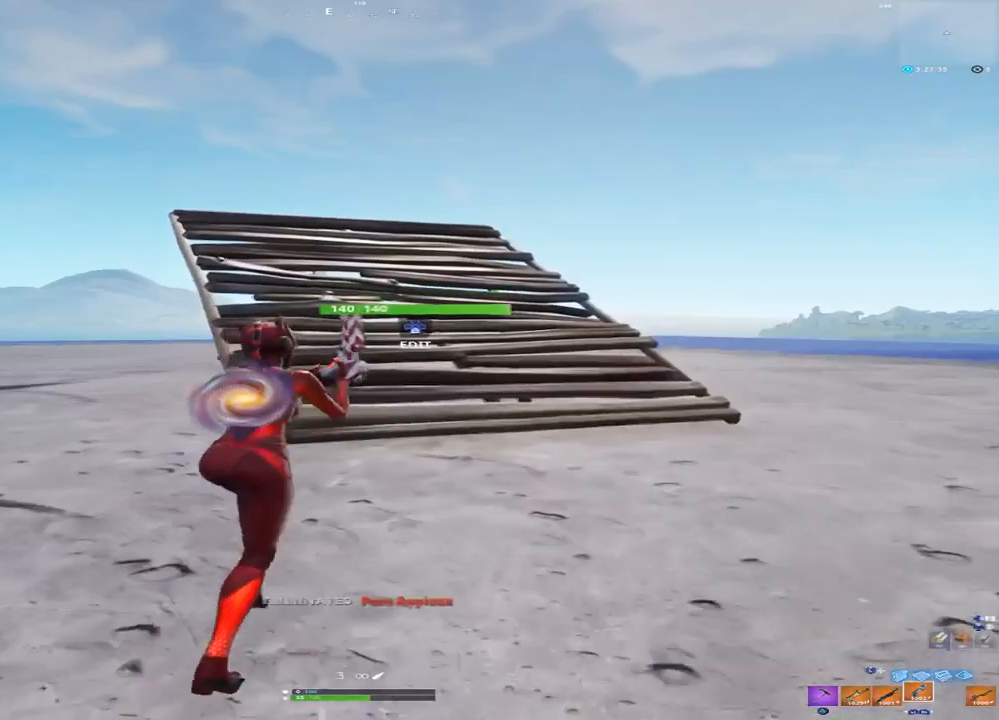
{"buttons": [], "left_stick": "up", "right_stick": "center", "events": []}
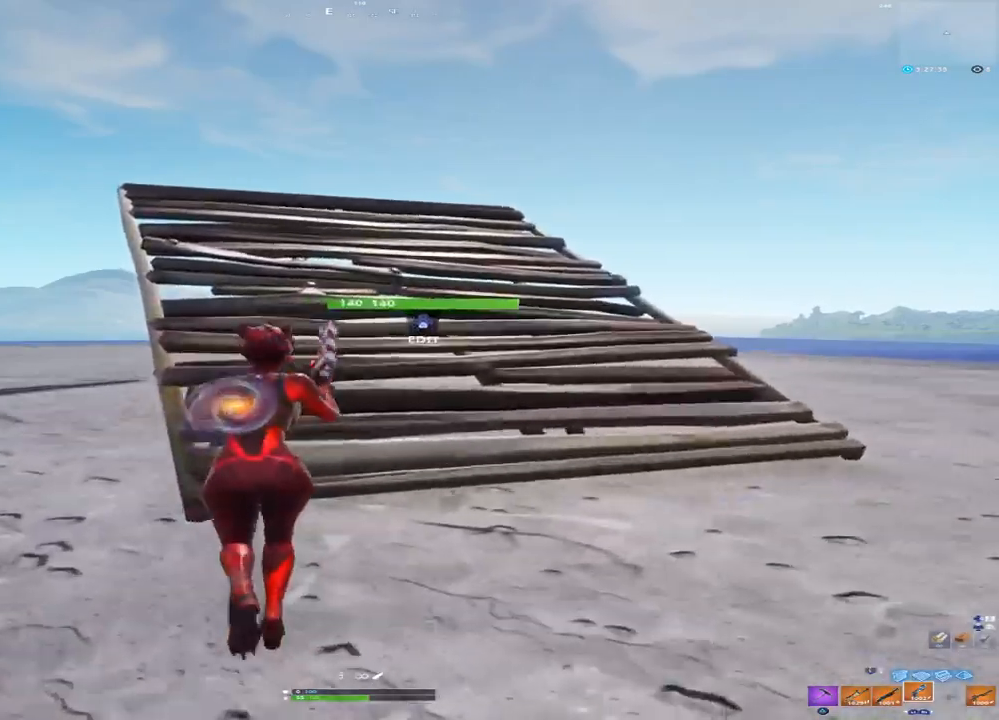
{"buttons": [], "left_stick": "up", "right_stick": "center", "events": []}
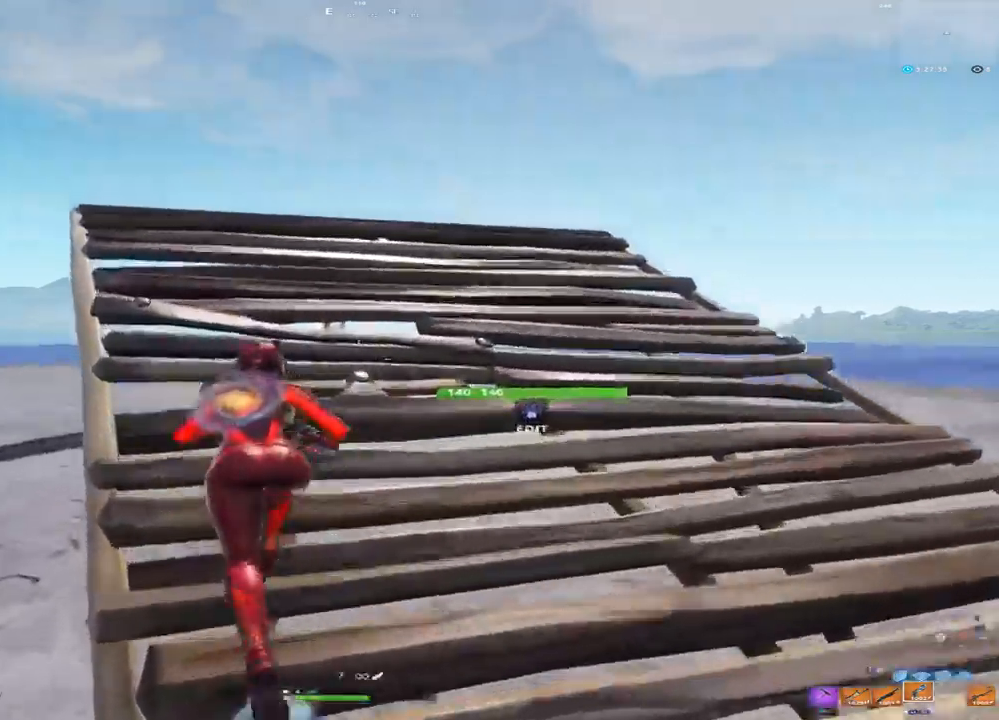
{"buttons": [], "left_stick": "up-left", "right_stick": "center", "events": [[133, "left_stick", "up-left"], [350, "L1", "down"], [483, "L1", "up"]]}
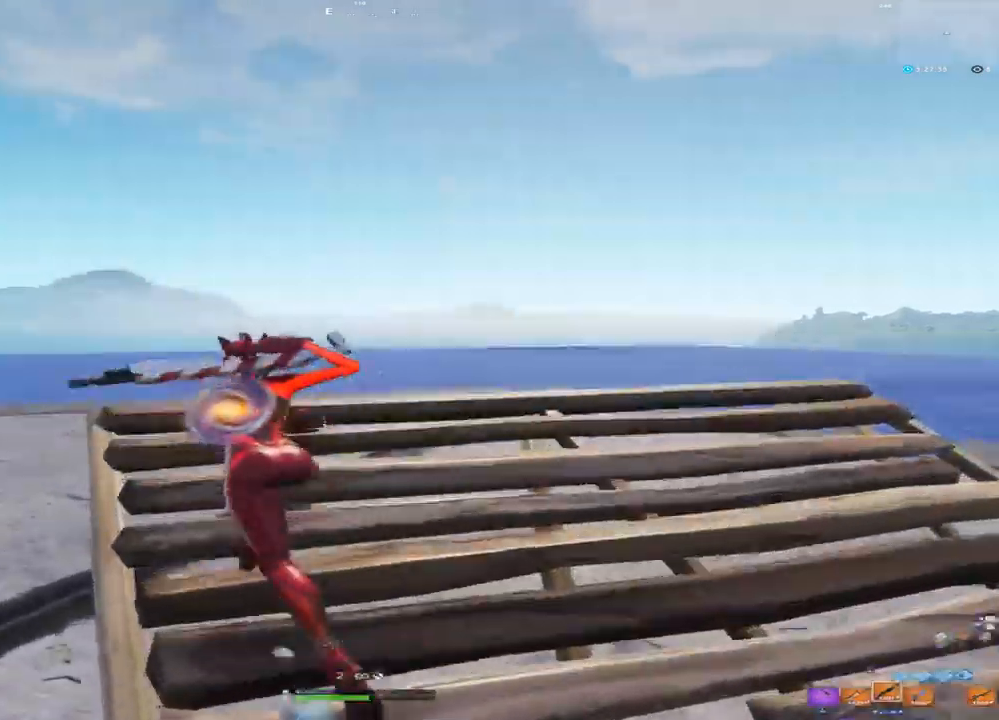
{"buttons": [], "left_stick": "down-right", "right_stick": "center", "events": [[133, "left_stick", "down-left"], [333, "SQUARE", "down"], [333, "left_stick", "down-right"], [433, "SQUARE", "up"]]}